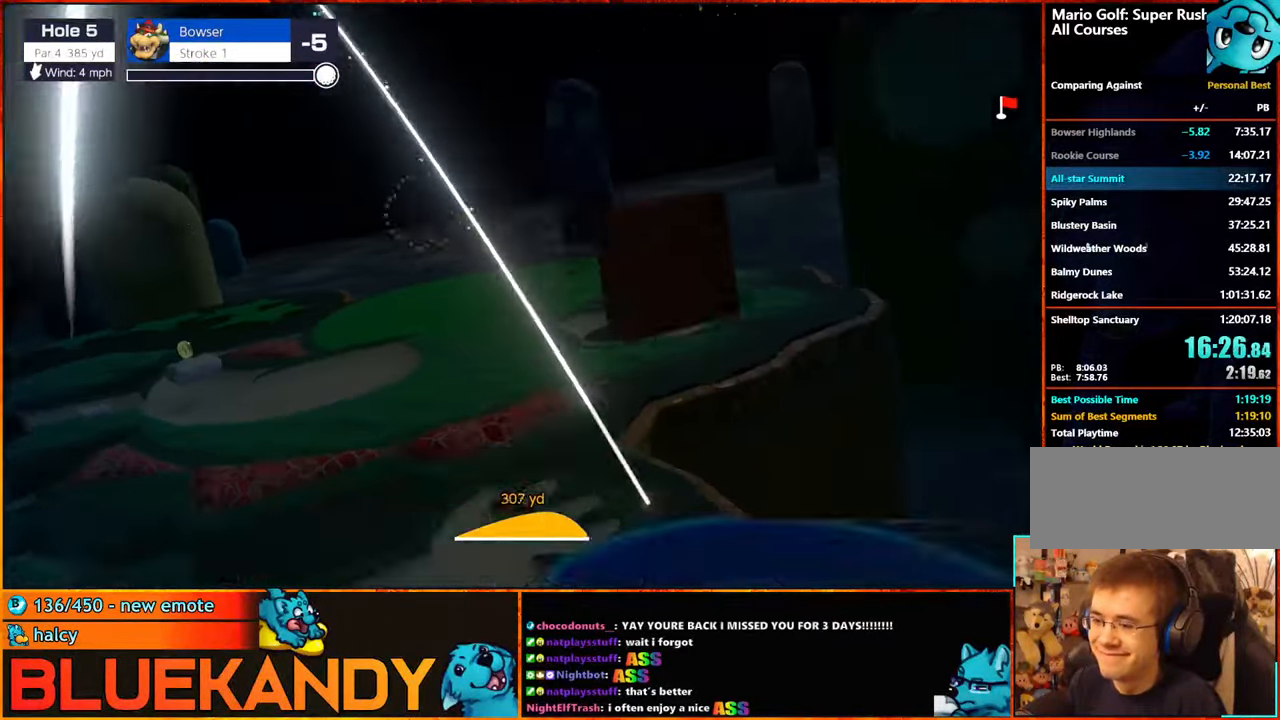
Gameplay with a controller (Nintendo layout); each line is a JSON object with the inputs held at the frame after it. "events" lists button and stick changes between this image and that frame as [ms after this image, input, new state], when the widget could be followed in between. Not read: L1 L2 L3 R1 R2 R3.
{"buttons": ["B"], "left_stick": "center", "right_stick": "center", "events": []}
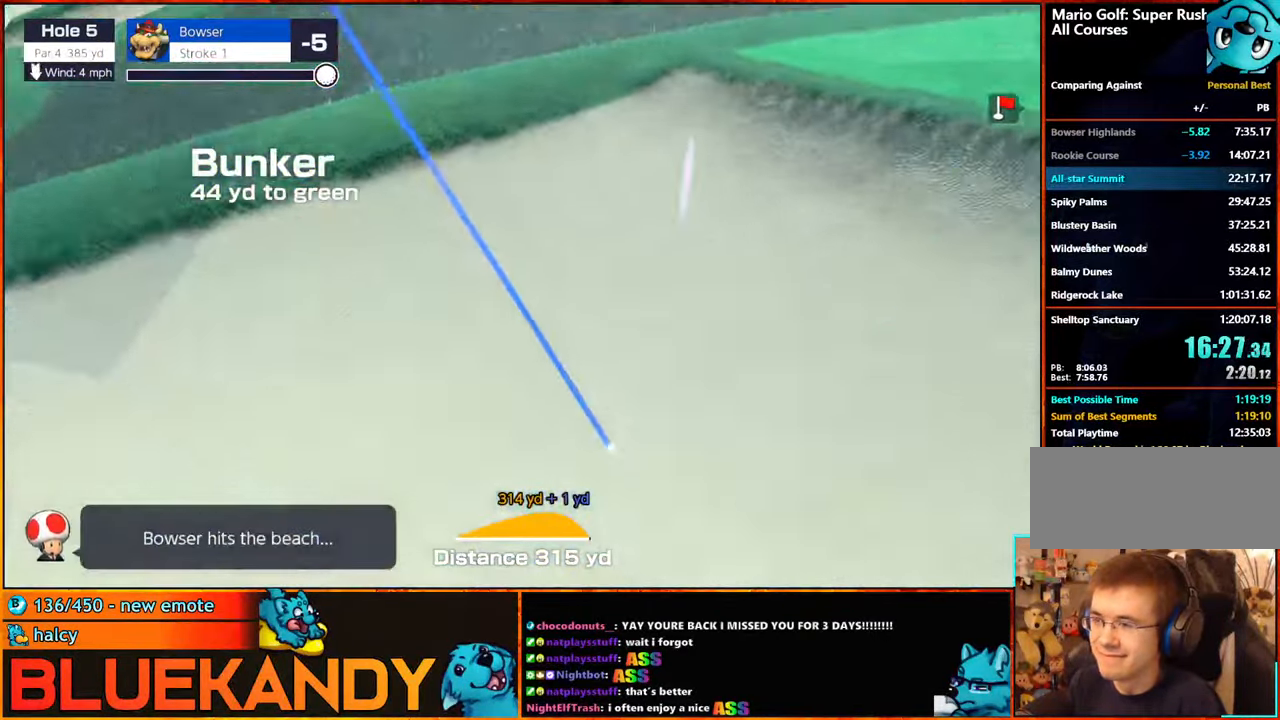
{"buttons": [], "left_stick": "center", "right_stick": "center", "events": [[267, "B", "up"]]}
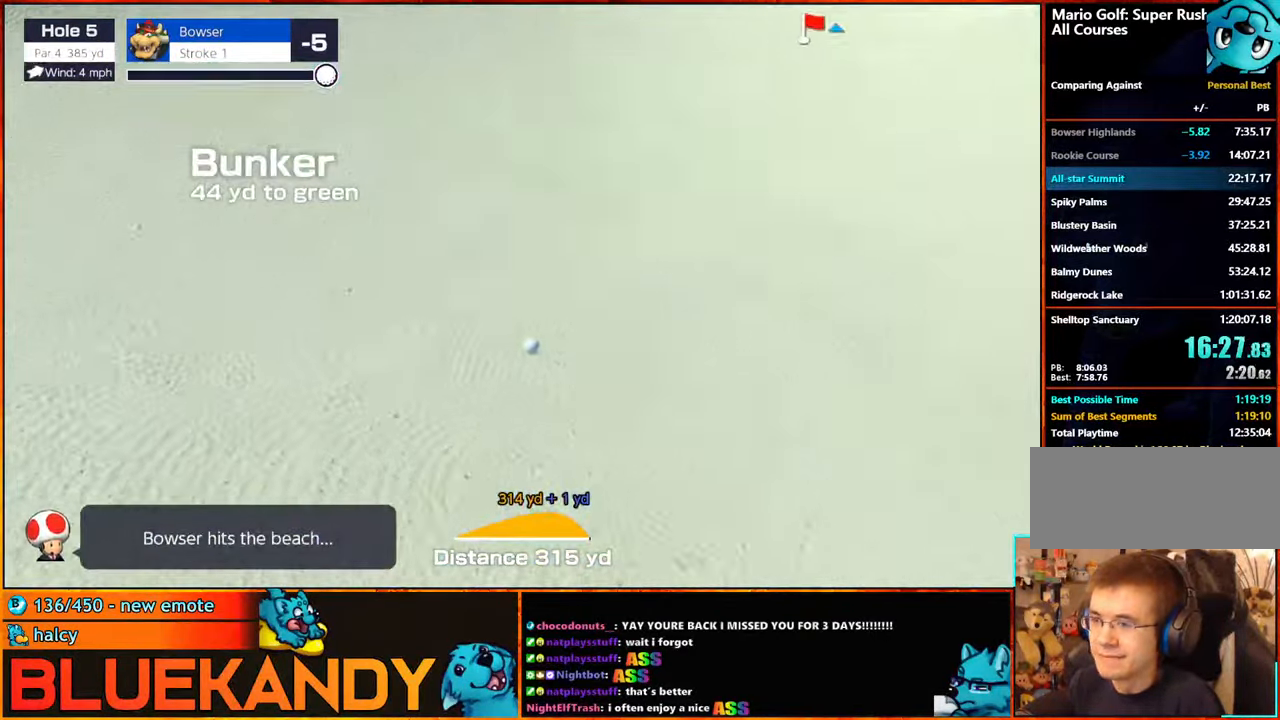
{"buttons": [], "left_stick": "center", "right_stick": "center", "events": []}
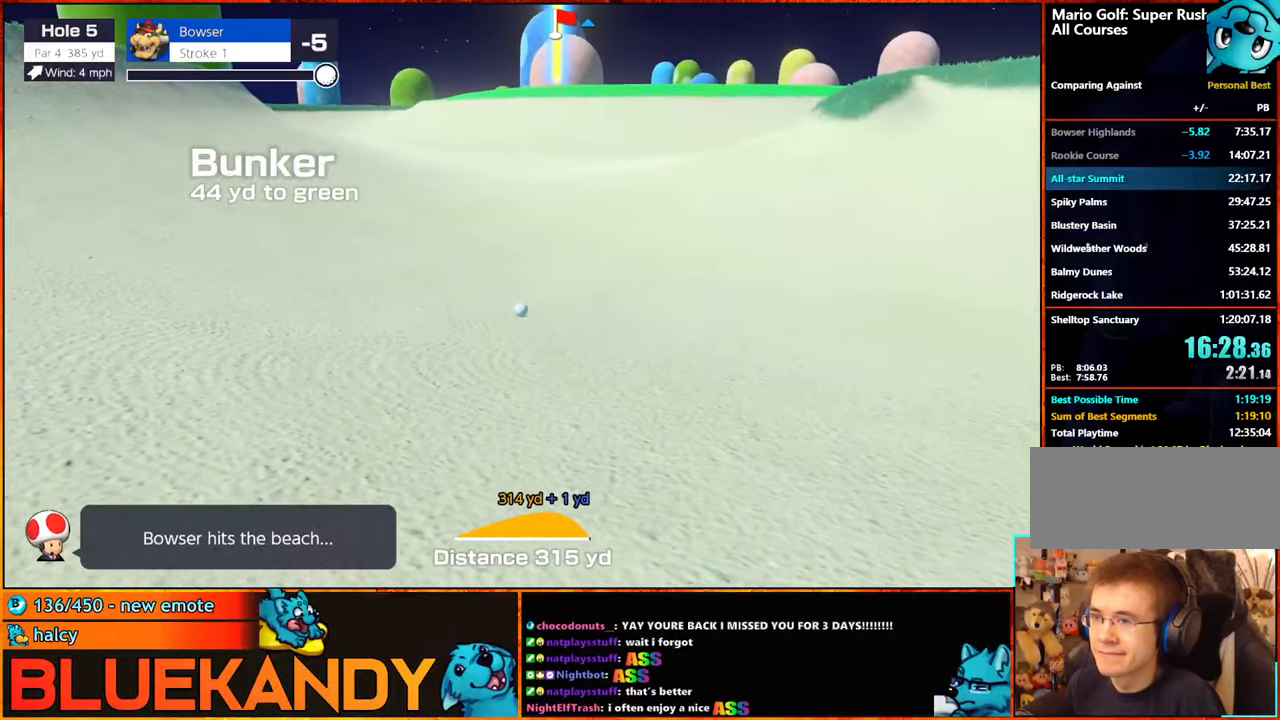
{"buttons": [], "left_stick": "center", "right_stick": "center", "events": [[384, "DPAD_UP", "down"], [400, "DPAD_UP", "up"]]}
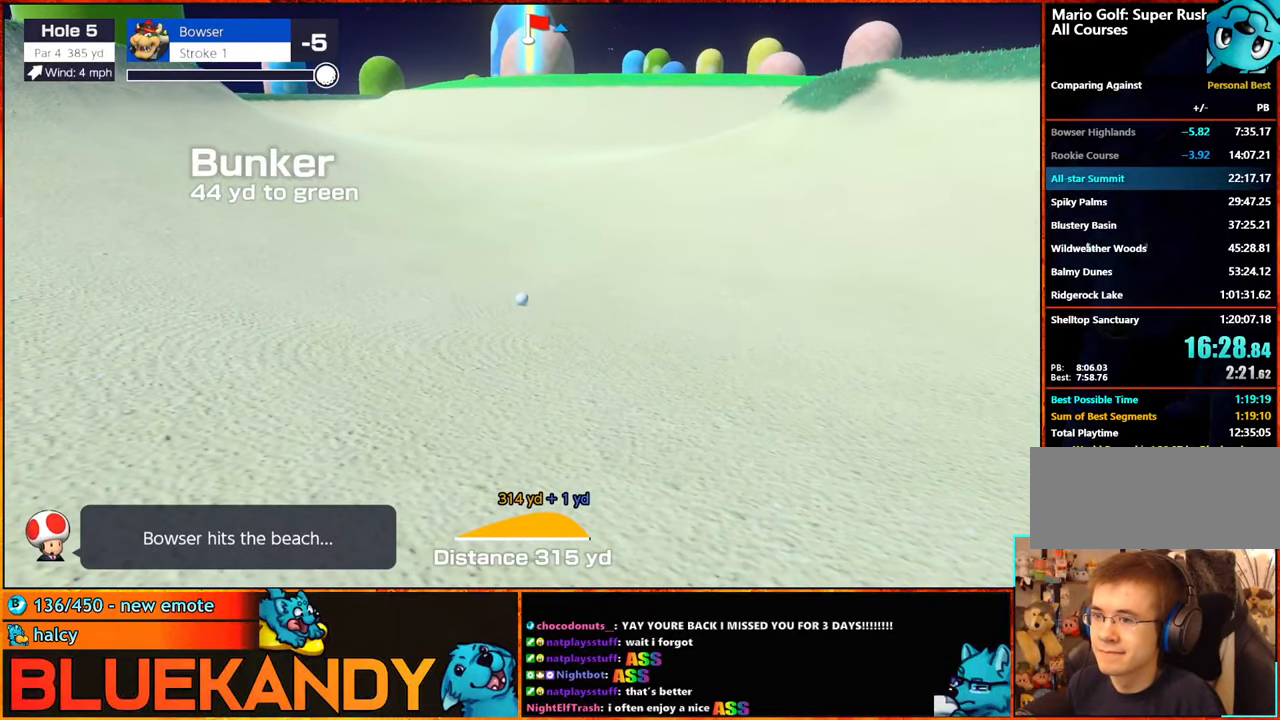
{"buttons": [], "left_stick": "left", "right_stick": "center", "events": [[67, "DPAD_UP", "down"], [100, "DPAD_UP", "up"], [167, "DPAD_UP", "down"], [217, "DPAD_UP", "up"], [250, "DPAD_UP", "down"], [334, "DPAD_UP", "up"], [384, "DPAD_UP", "down"], [417, "DPAD_LEFT", "down"], [450, "DPAD_LEFT", "up"], [467, "DPAD_UP", "up"], [484, "left_stick", "left"]]}
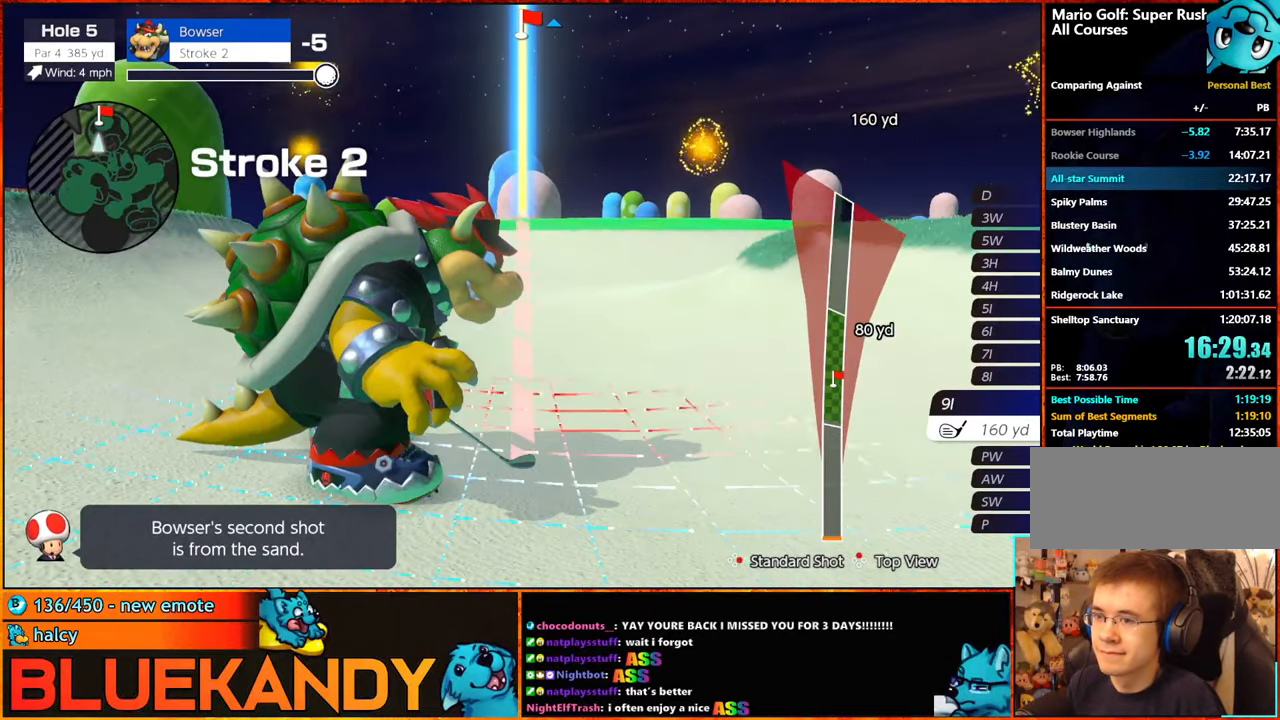
{"buttons": [], "left_stick": "center", "right_stick": "center", "events": [[100, "A", "down"], [150, "left_stick", "center"], [234, "A", "up"]]}
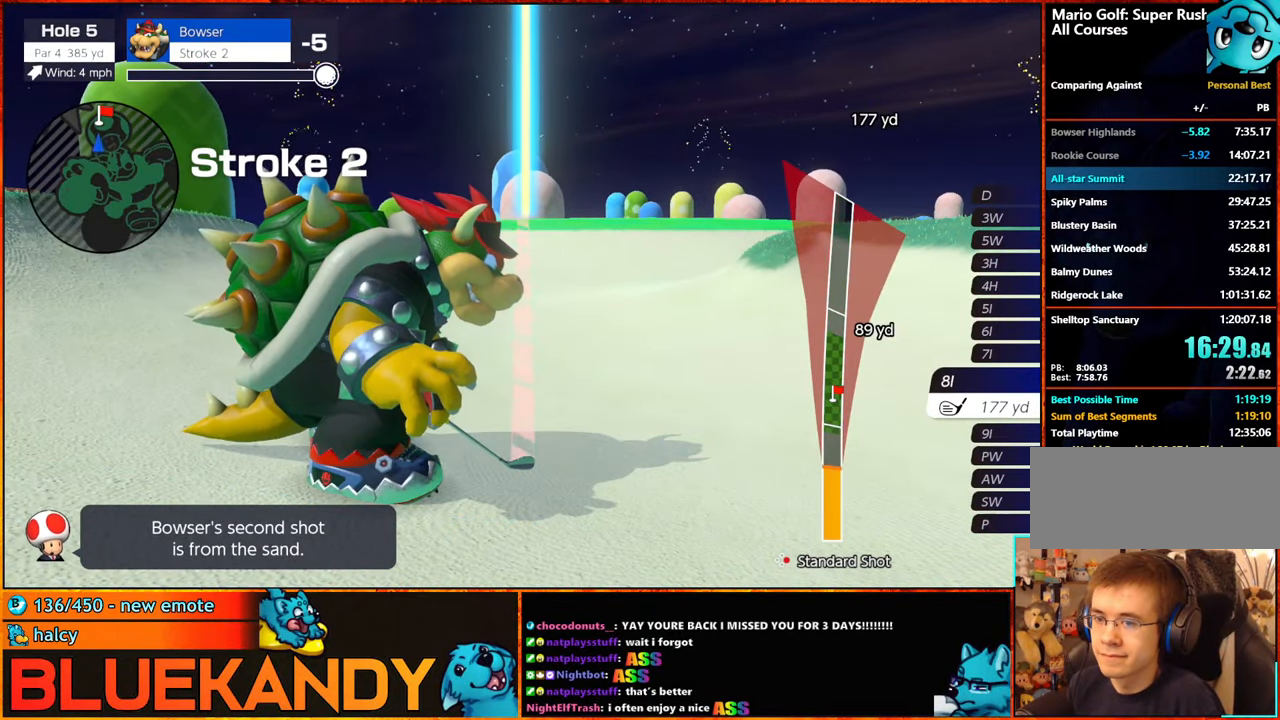
{"buttons": ["B"], "left_stick": "down", "right_stick": "center", "events": [[167, "B", "down"], [234, "B", "up"], [300, "B", "down"], [450, "left_stick", "down"]]}
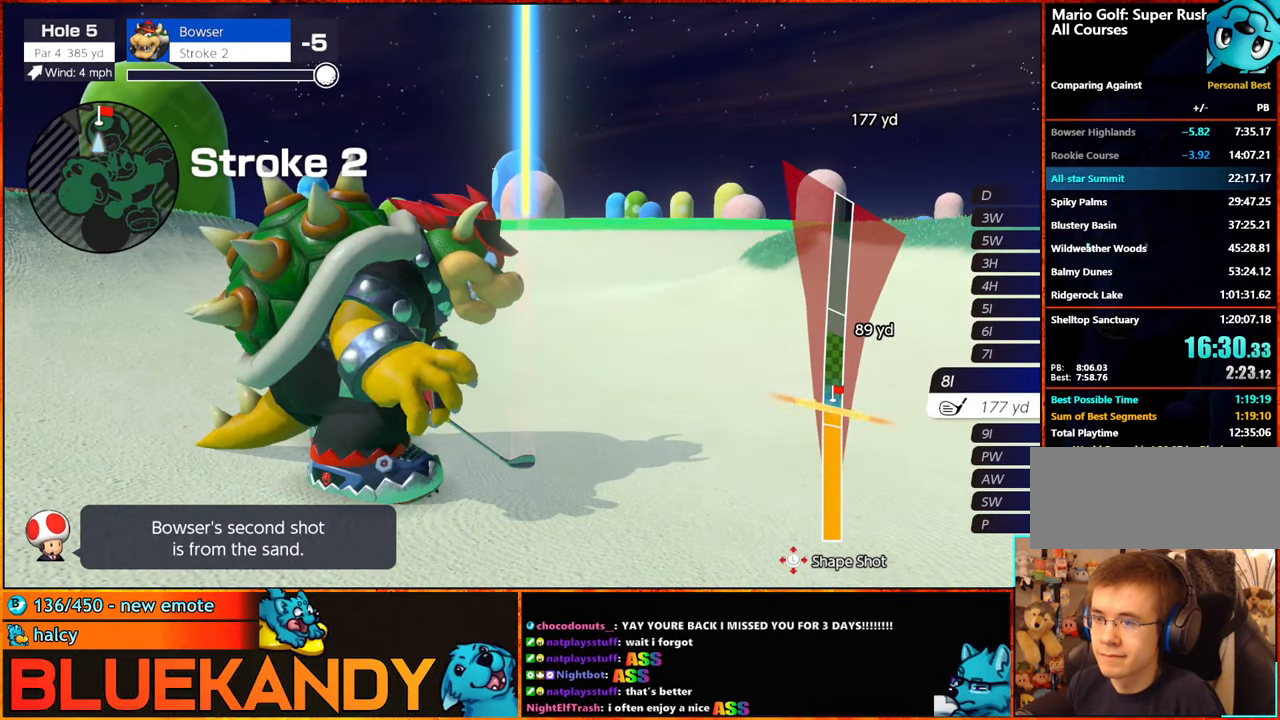
{"buttons": ["B"], "left_stick": "down-right", "right_stick": "center"}
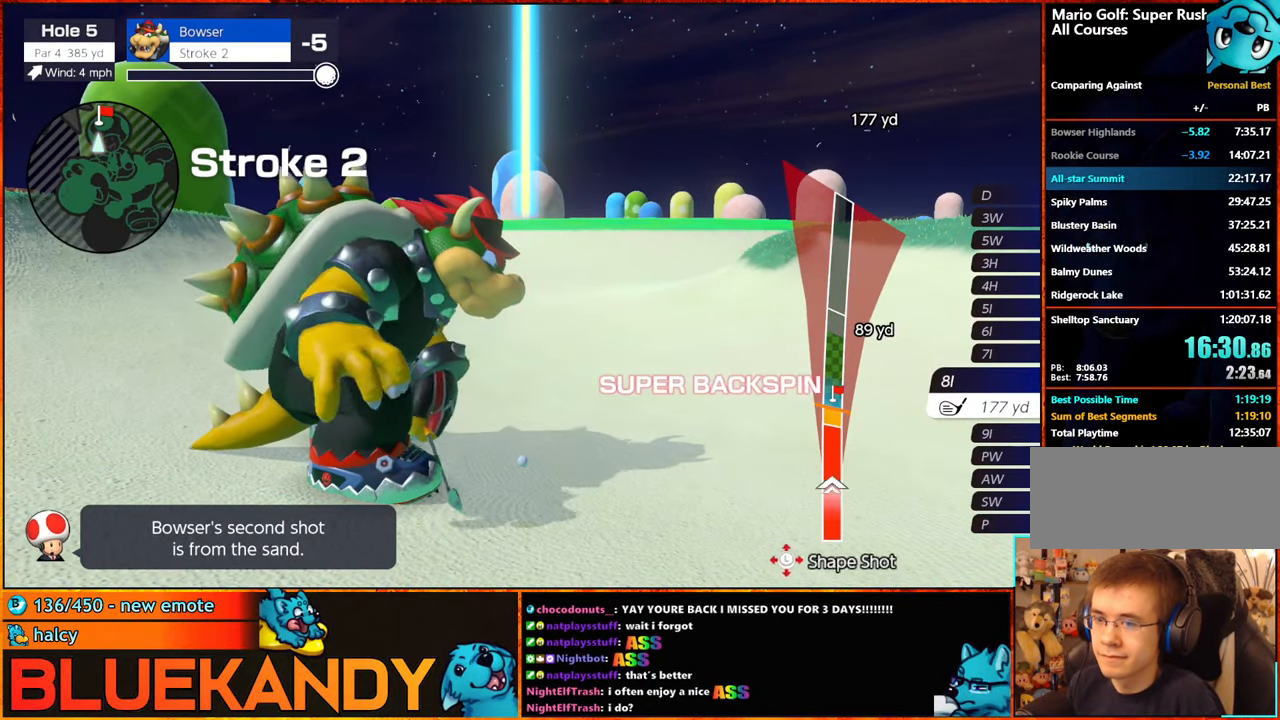
{"buttons": ["B"], "left_stick": "center", "right_stick": "center"}
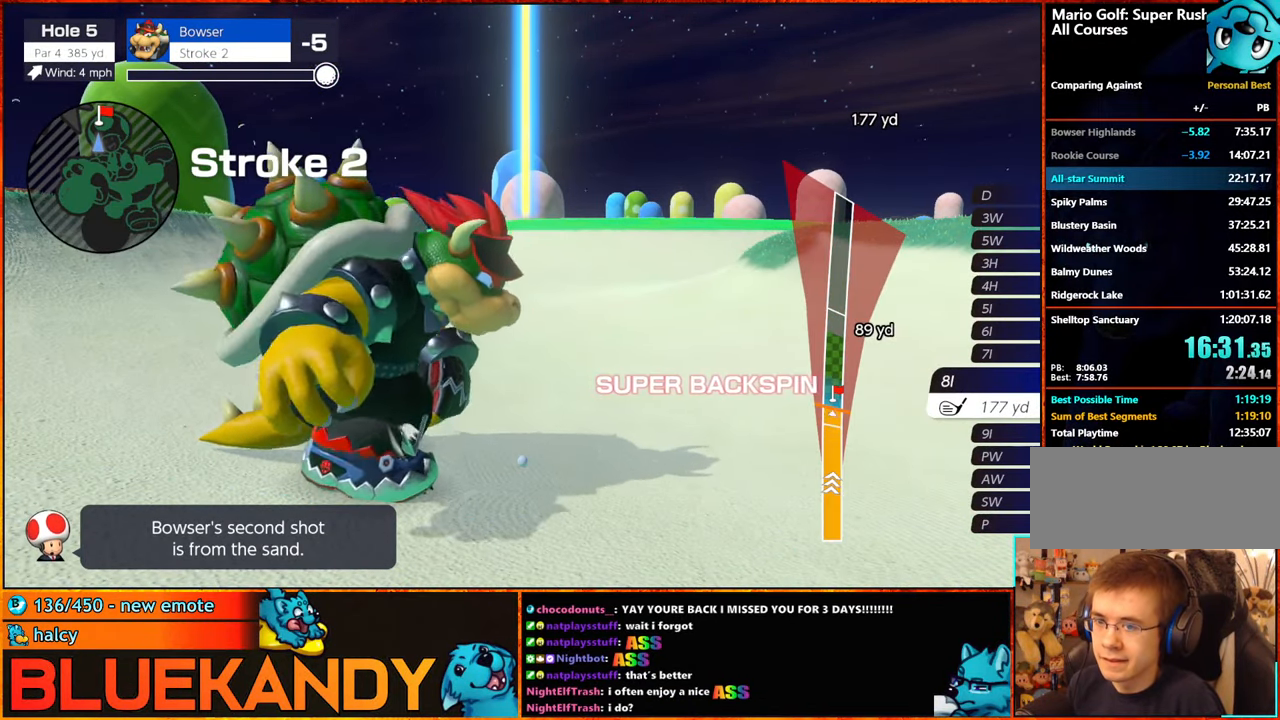
{"buttons": ["B"], "left_stick": "center", "right_stick": "center", "events": []}
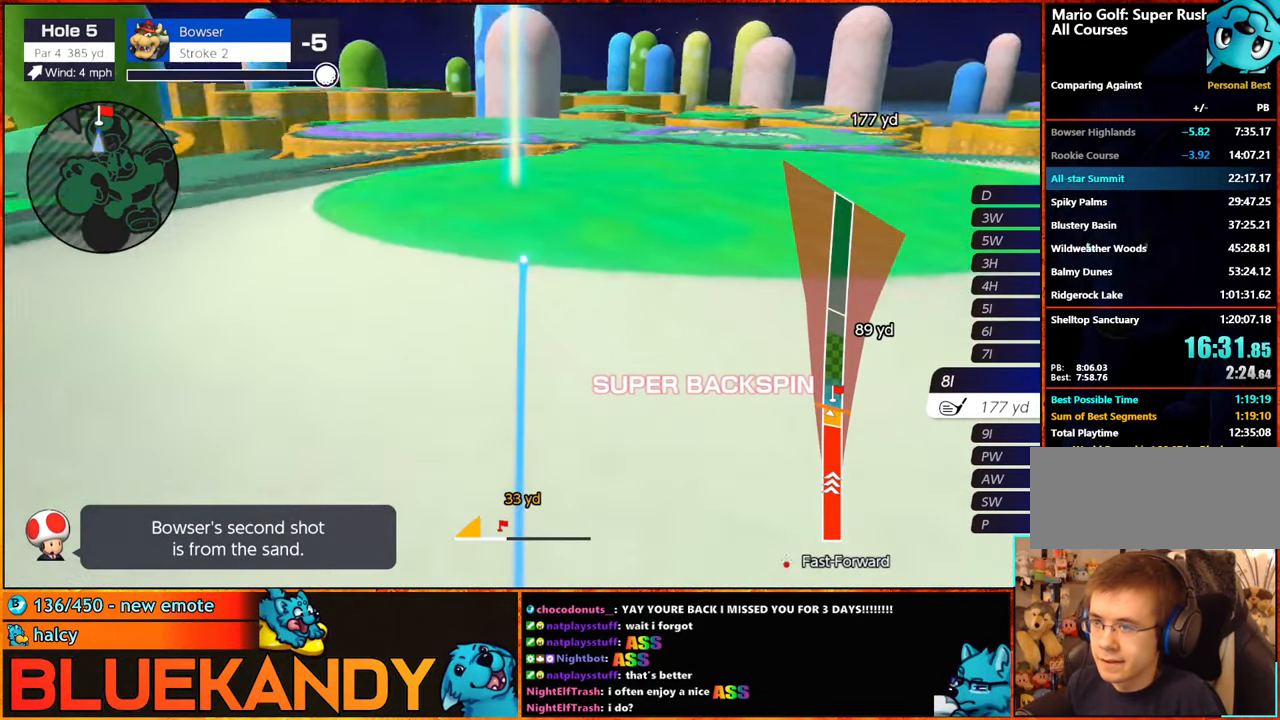
{"buttons": ["B"], "left_stick": "center", "right_stick": "center", "events": []}
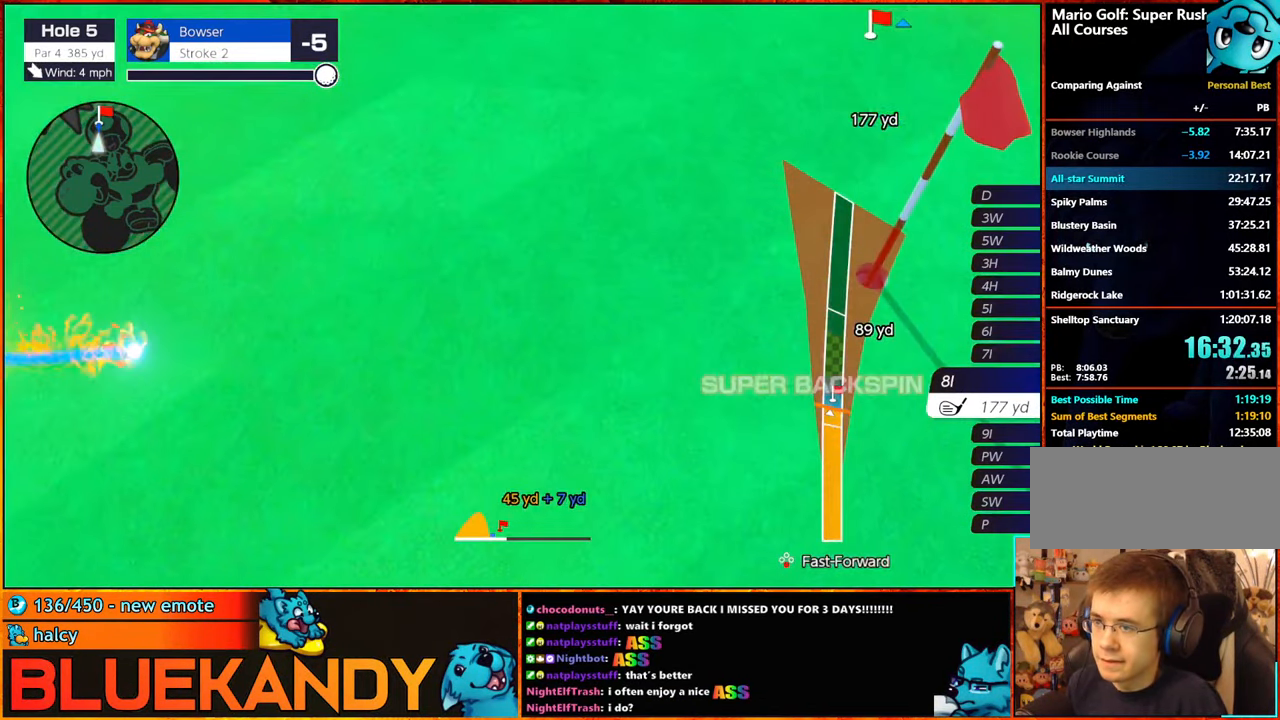
{"buttons": ["B"], "left_stick": "center", "right_stick": "center", "events": []}
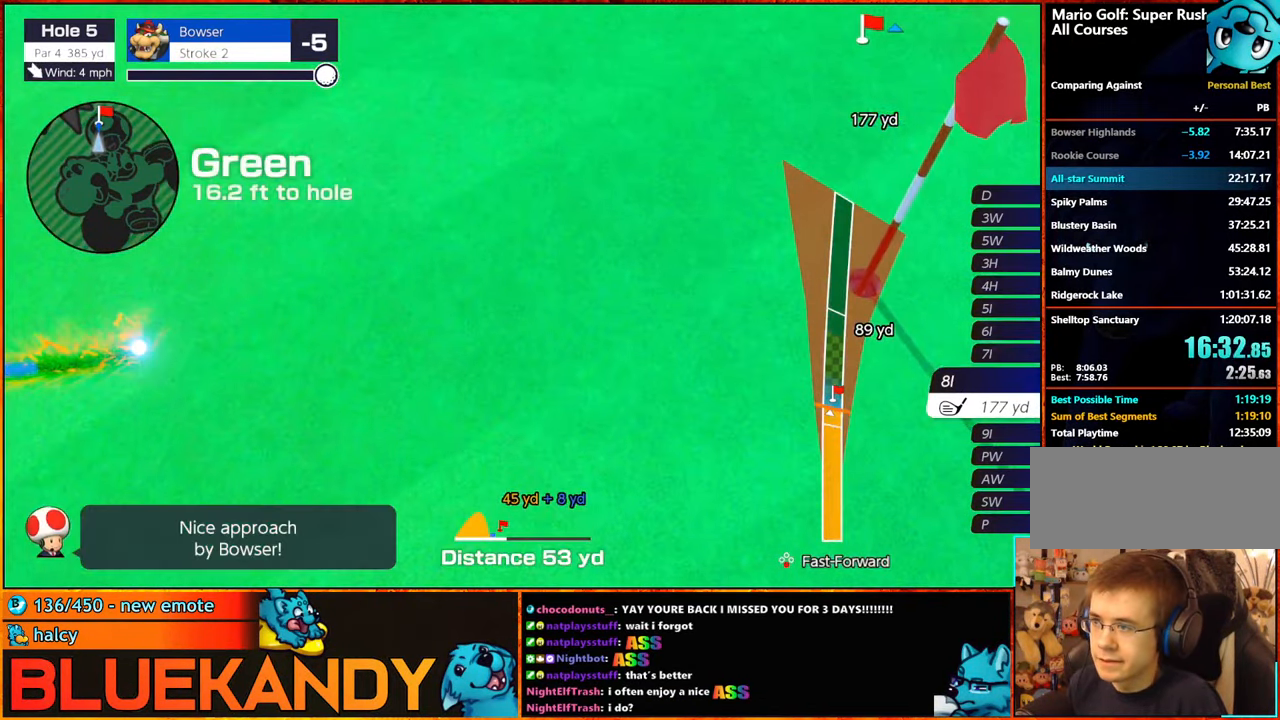
{"buttons": ["B"], "left_stick": "center", "right_stick": "center", "events": []}
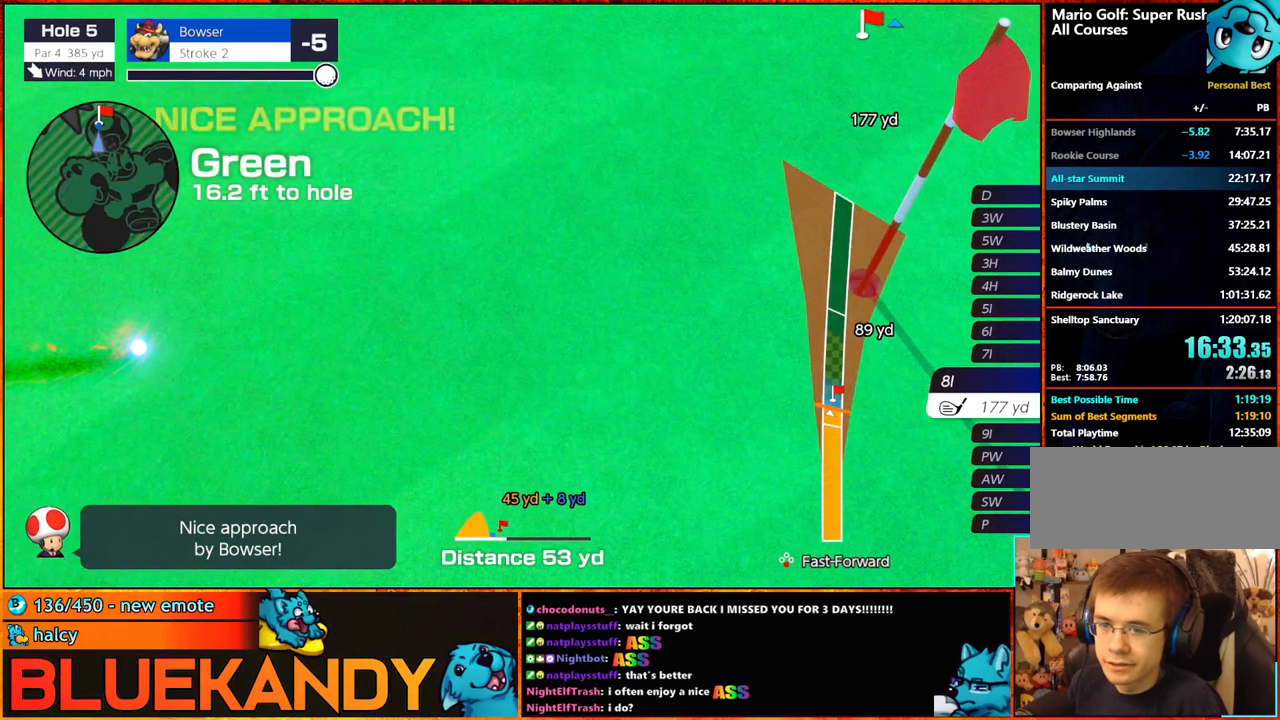
{"buttons": ["B"], "left_stick": "center", "right_stick": "center", "events": []}
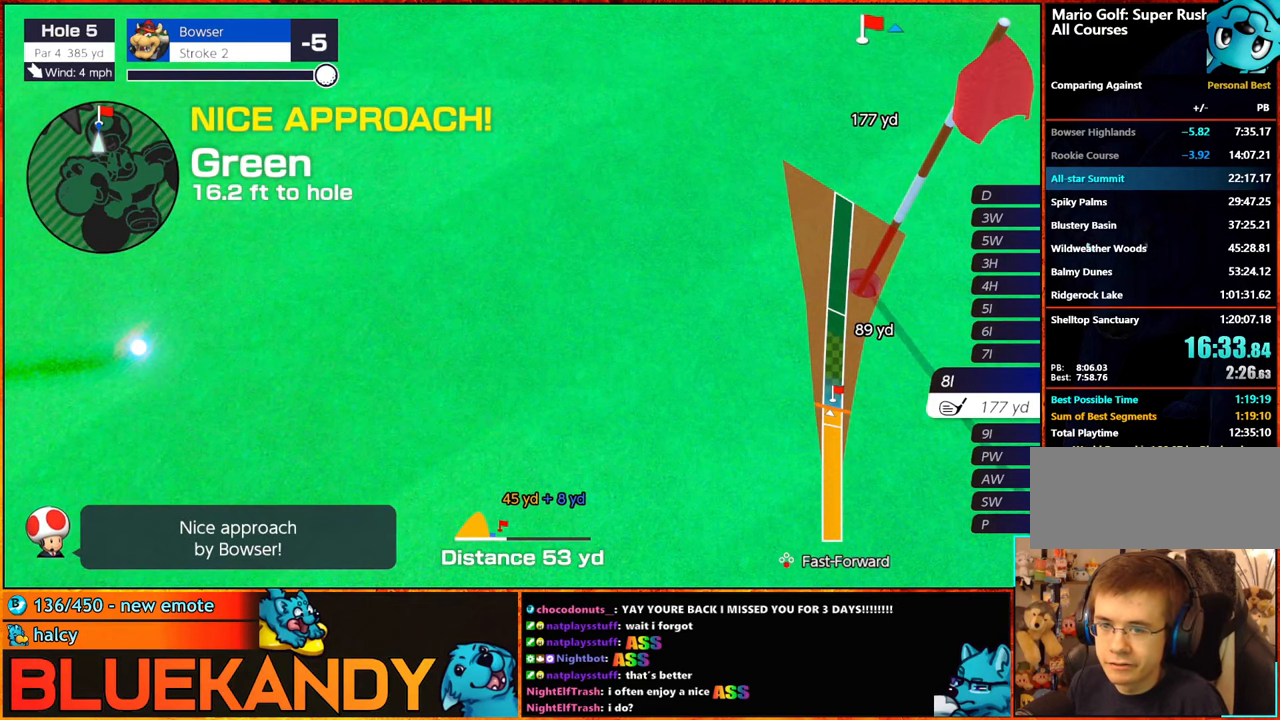
{"buttons": ["B"], "left_stick": "center", "right_stick": "center", "events": []}
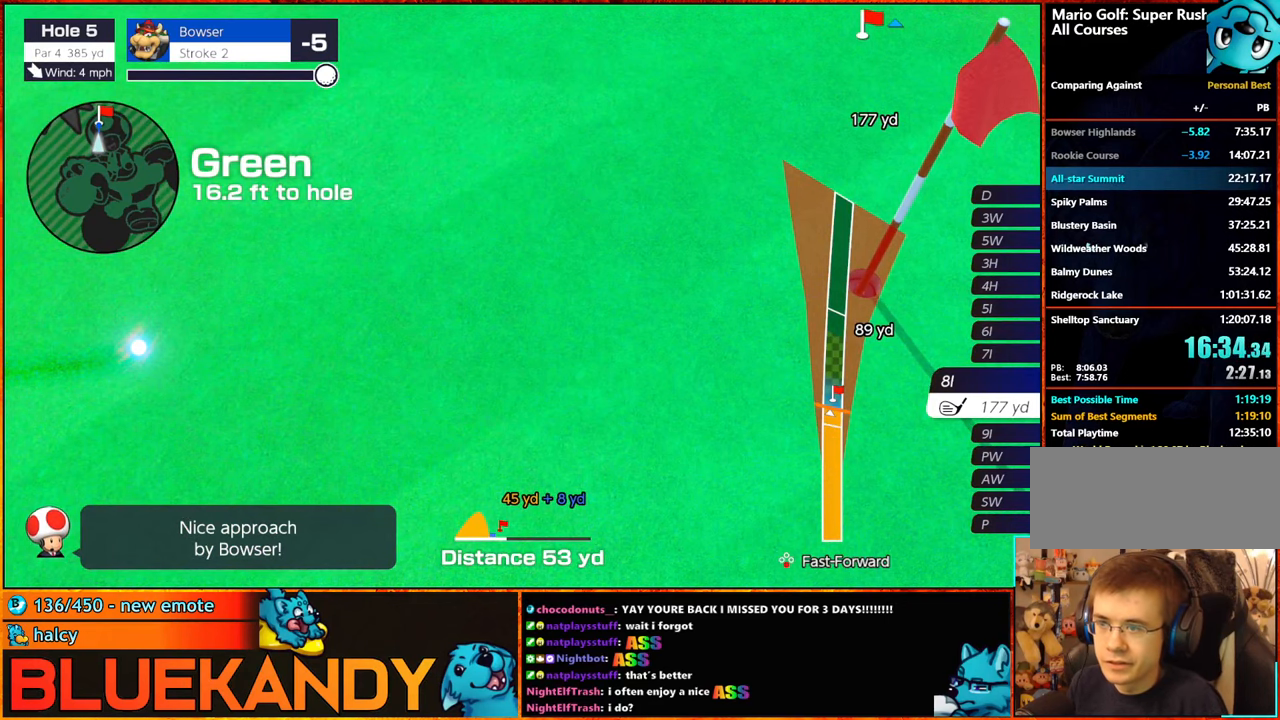
{"buttons": [], "left_stick": "center", "right_stick": "center", "events": [[350, "B", "up"]]}
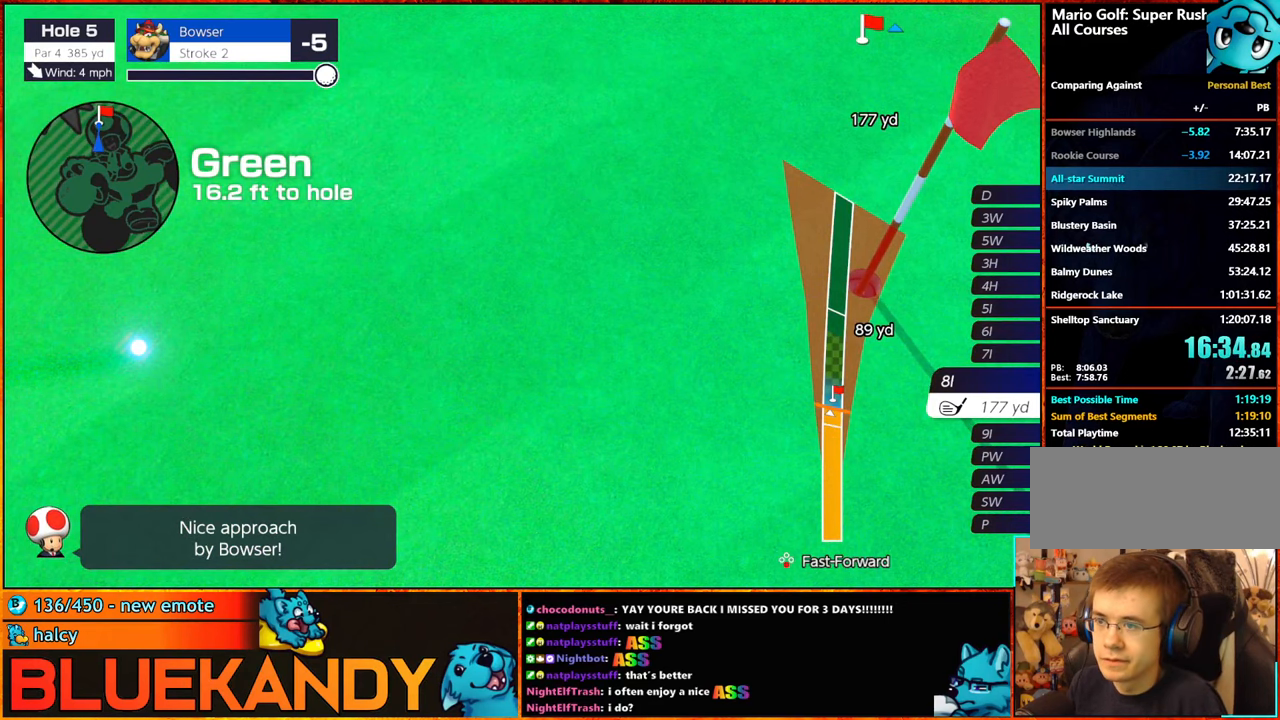
{"buttons": [], "left_stick": "center", "right_stick": "center", "events": []}
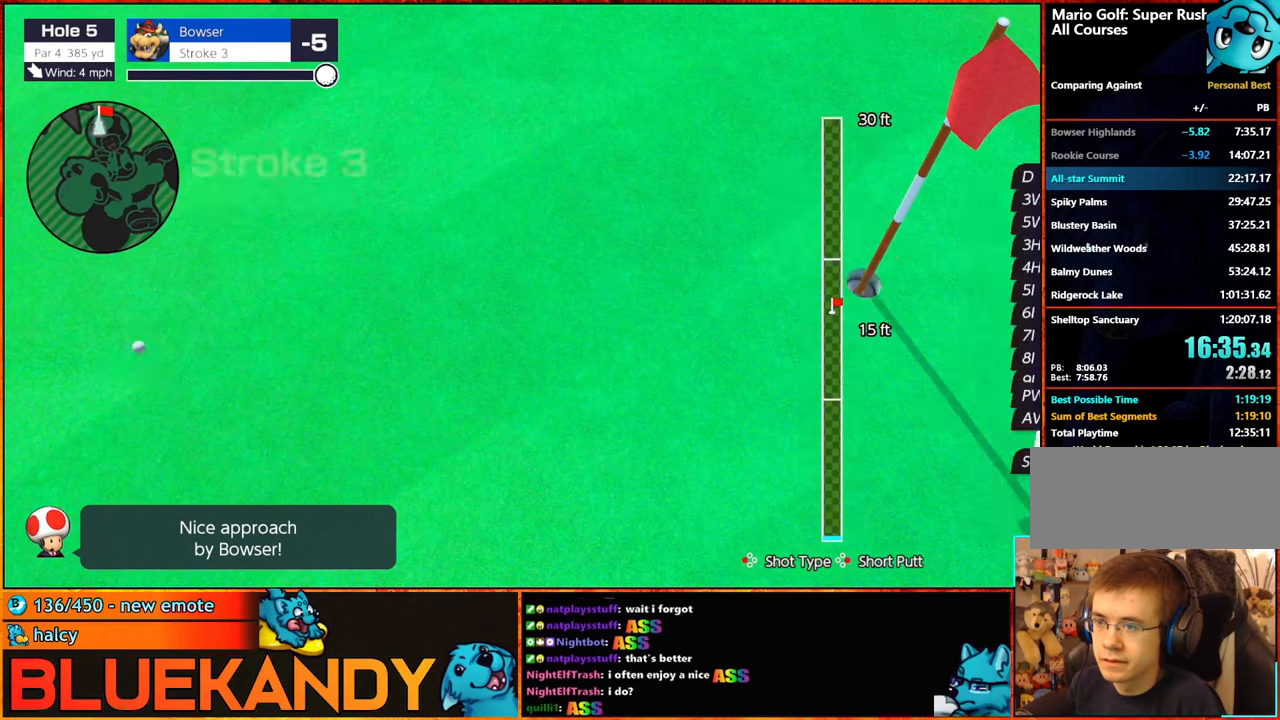
{"buttons": [], "left_stick": "right", "right_stick": "center", "events": [[300, "Y", "down"], [350, "Y", "up"], [350, "left_stick", "right"], [416, "Y", "down"], [466, "Y", "up"]]}
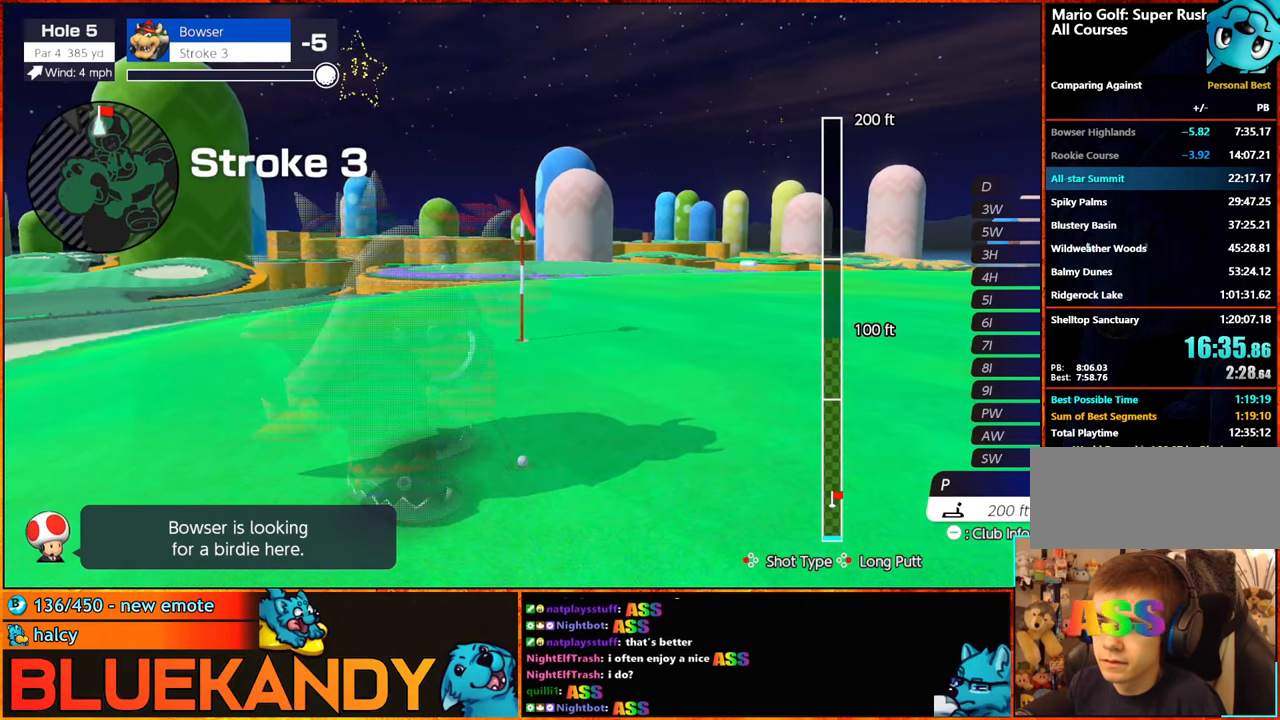
{"buttons": ["A"], "left_stick": "center", "right_stick": "center", "events": [[283, "A", "down"], [350, "A", "up"], [350, "left_stick", "center"], [483, "A", "down"]]}
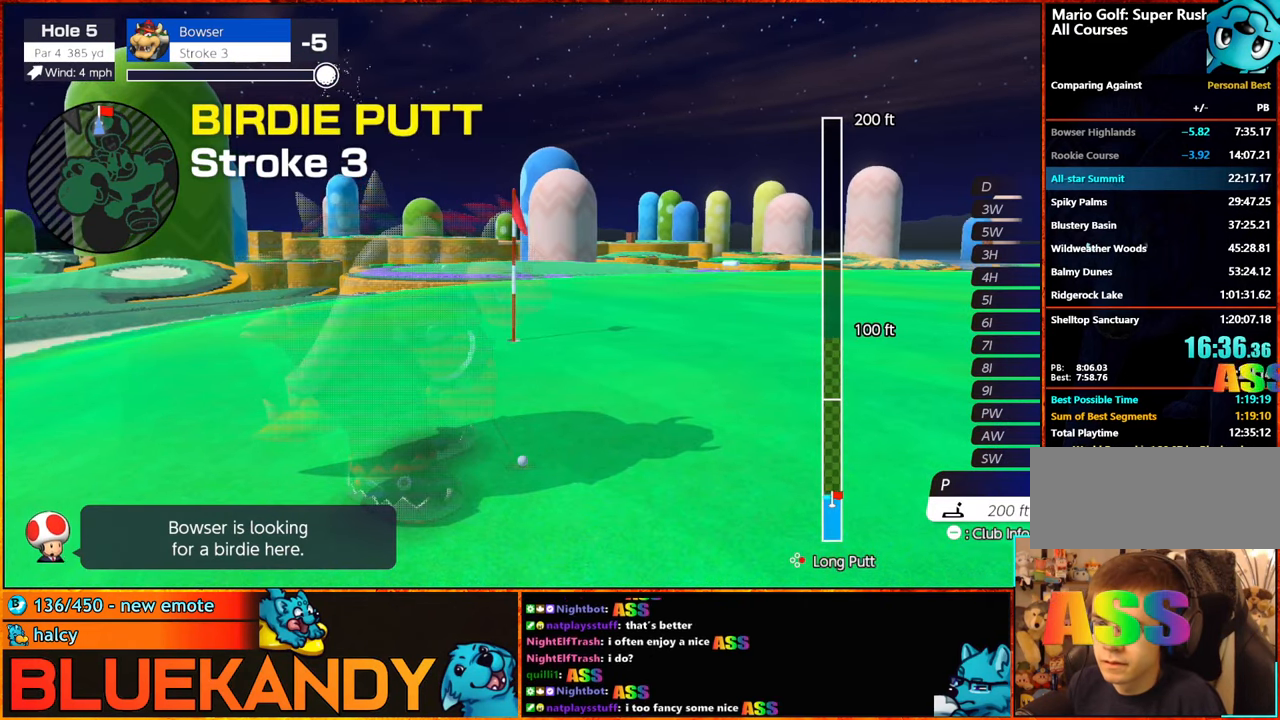
{"buttons": ["B"], "left_stick": "center", "right_stick": "center", "events": [[66, "A", "up"], [266, "B", "down"]]}
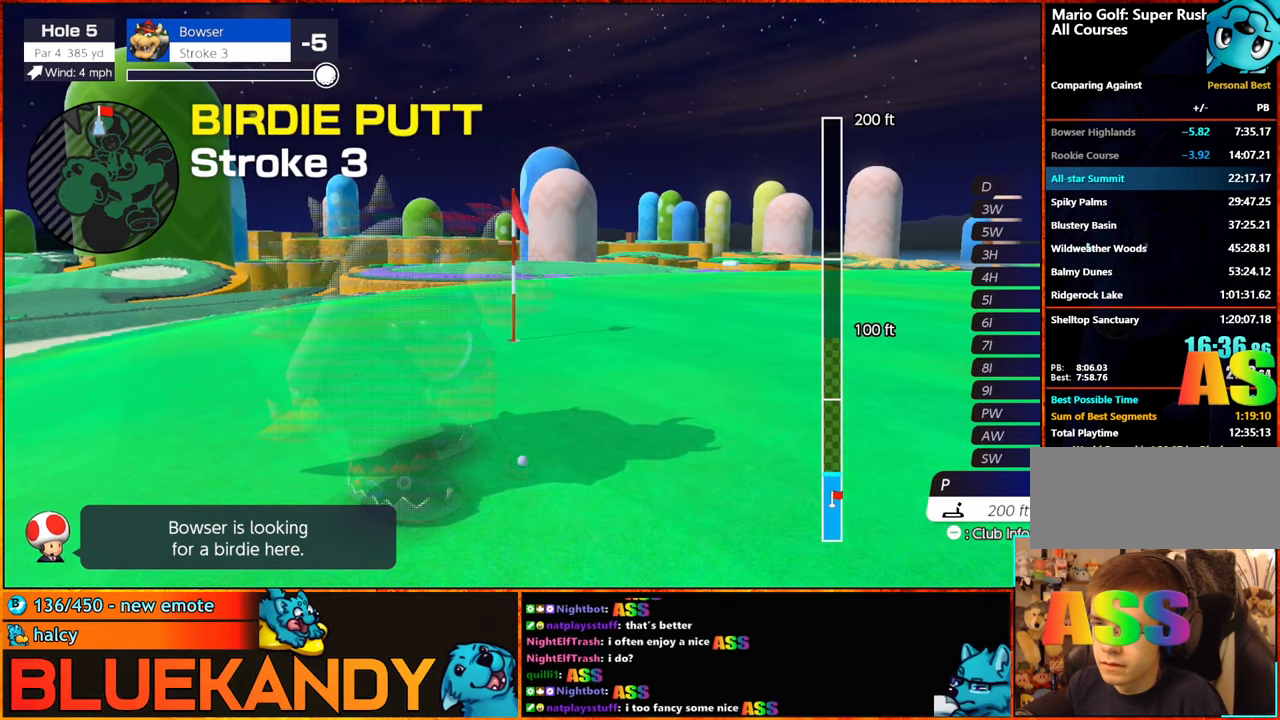
{"buttons": ["B"], "left_stick": "center", "right_stick": "center", "events": []}
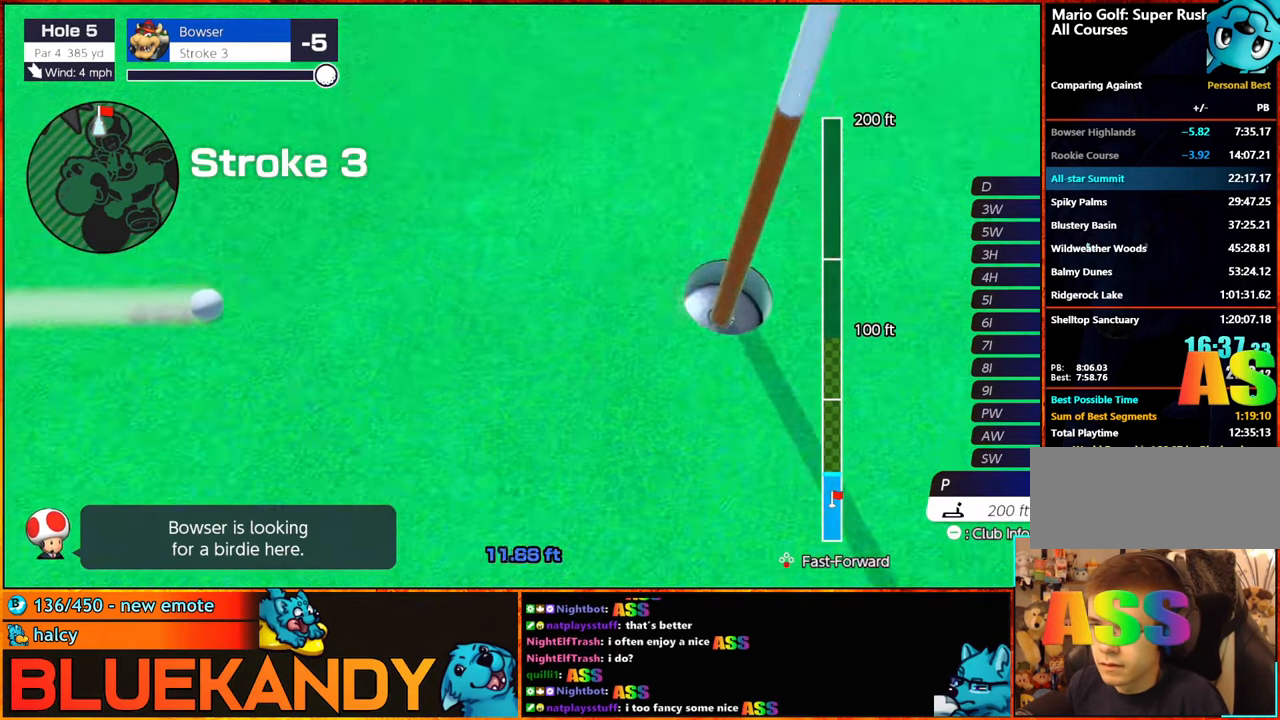
{"buttons": ["B"], "left_stick": "center", "right_stick": "center", "events": []}
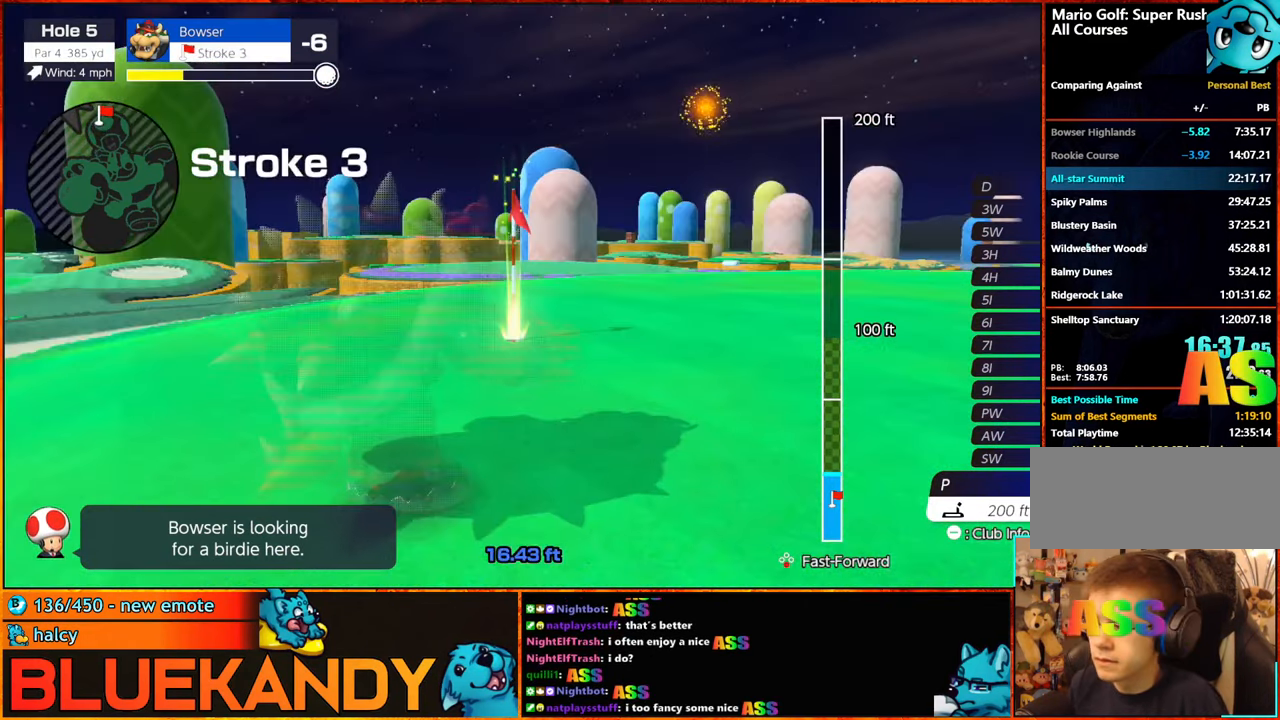
{"buttons": ["B"], "left_stick": "center", "right_stick": "center", "events": []}
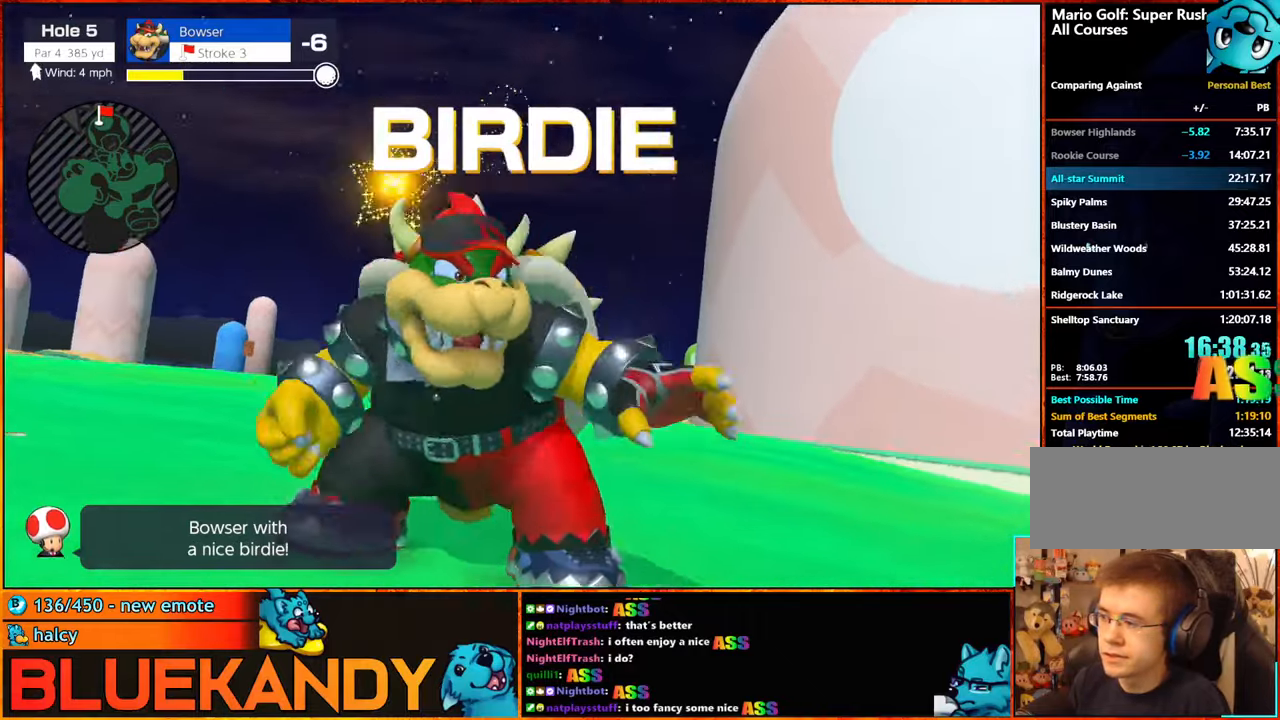
{"buttons": ["B"], "left_stick": "center", "right_stick": "center", "events": []}
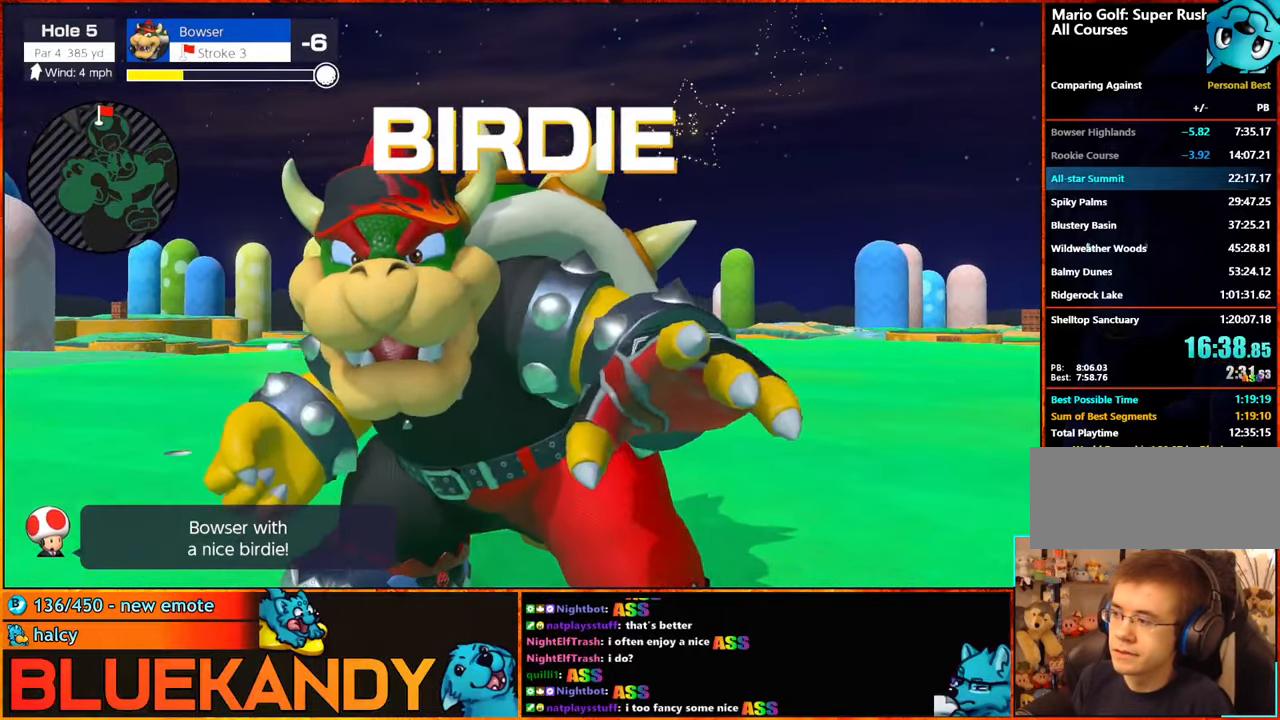
{"buttons": ["B"], "left_stick": "center", "right_stick": "center", "events": []}
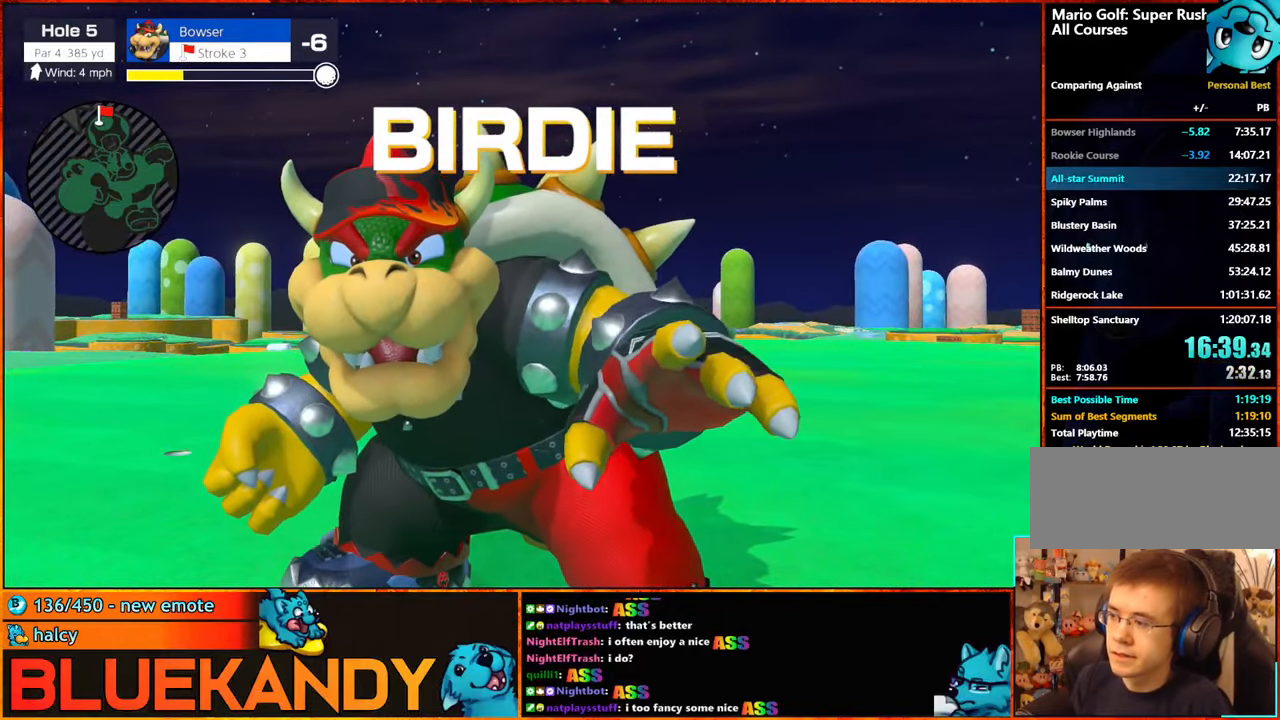
{"buttons": ["B"], "left_stick": "center", "right_stick": "center", "events": []}
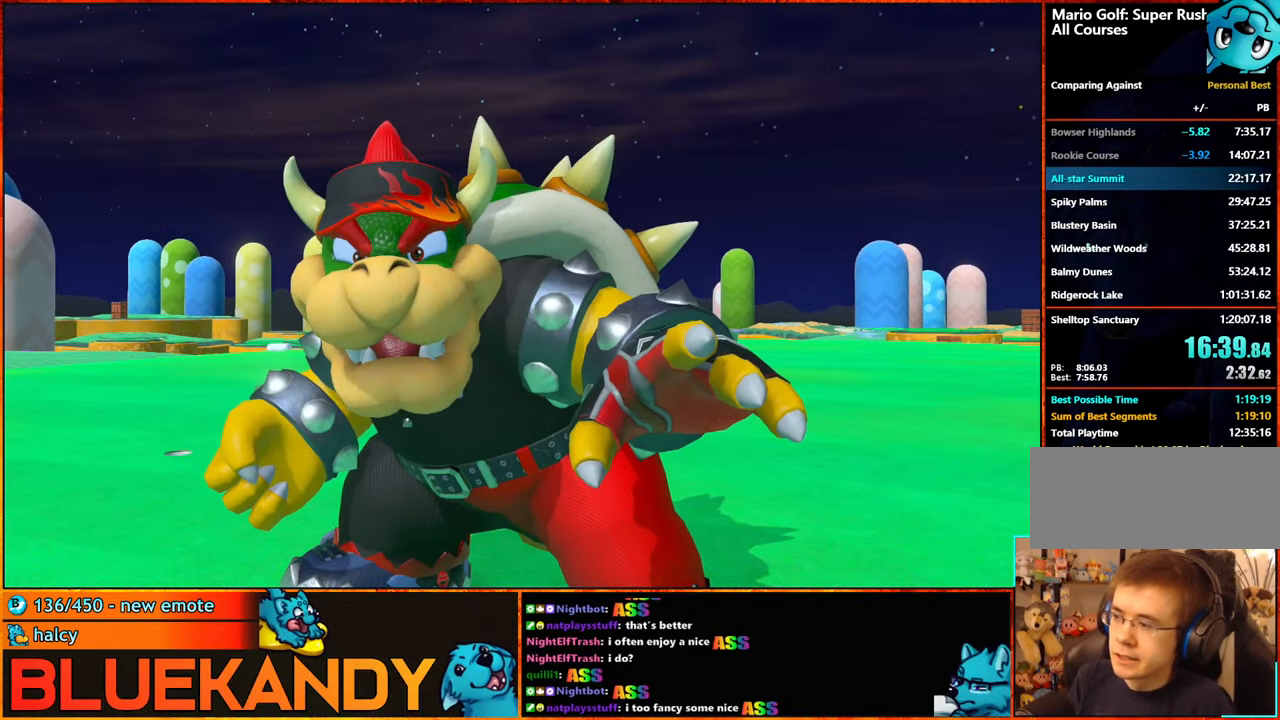
{"buttons": ["B"], "left_stick": "center", "right_stick": "center", "events": []}
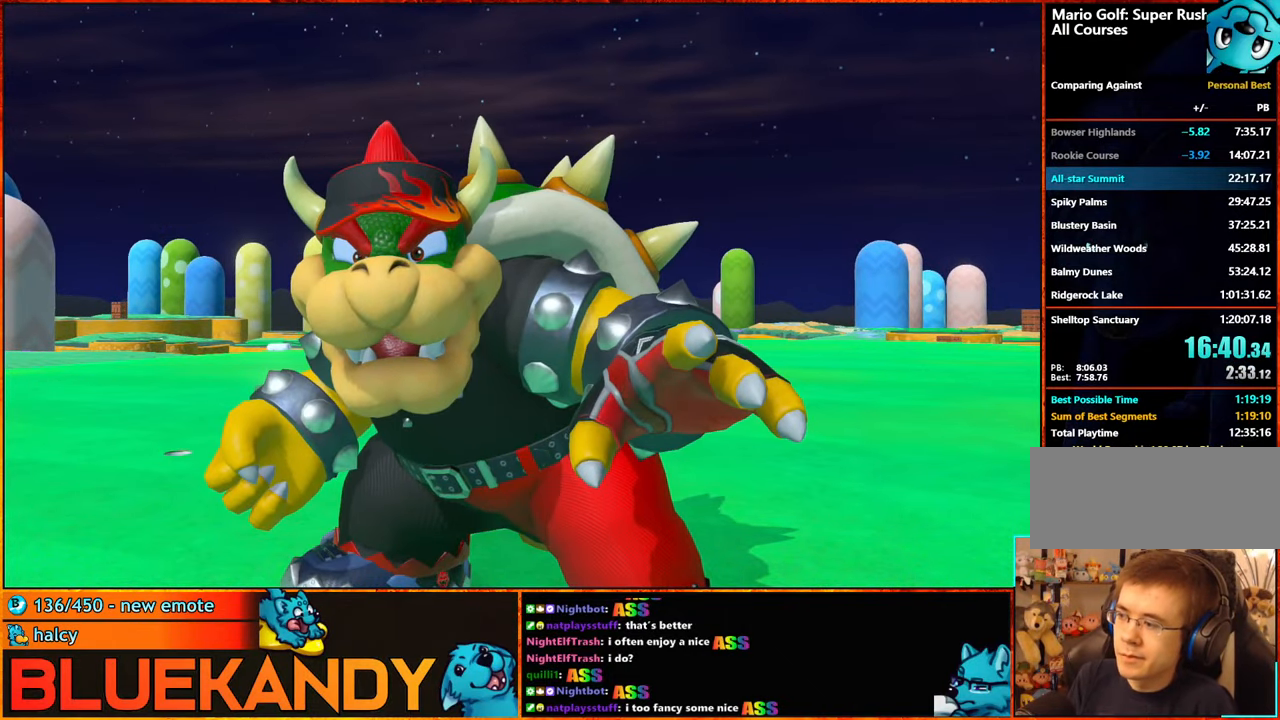
{"buttons": [], "left_stick": "center", "right_stick": "center", "events": [[17, "B", "up"]]}
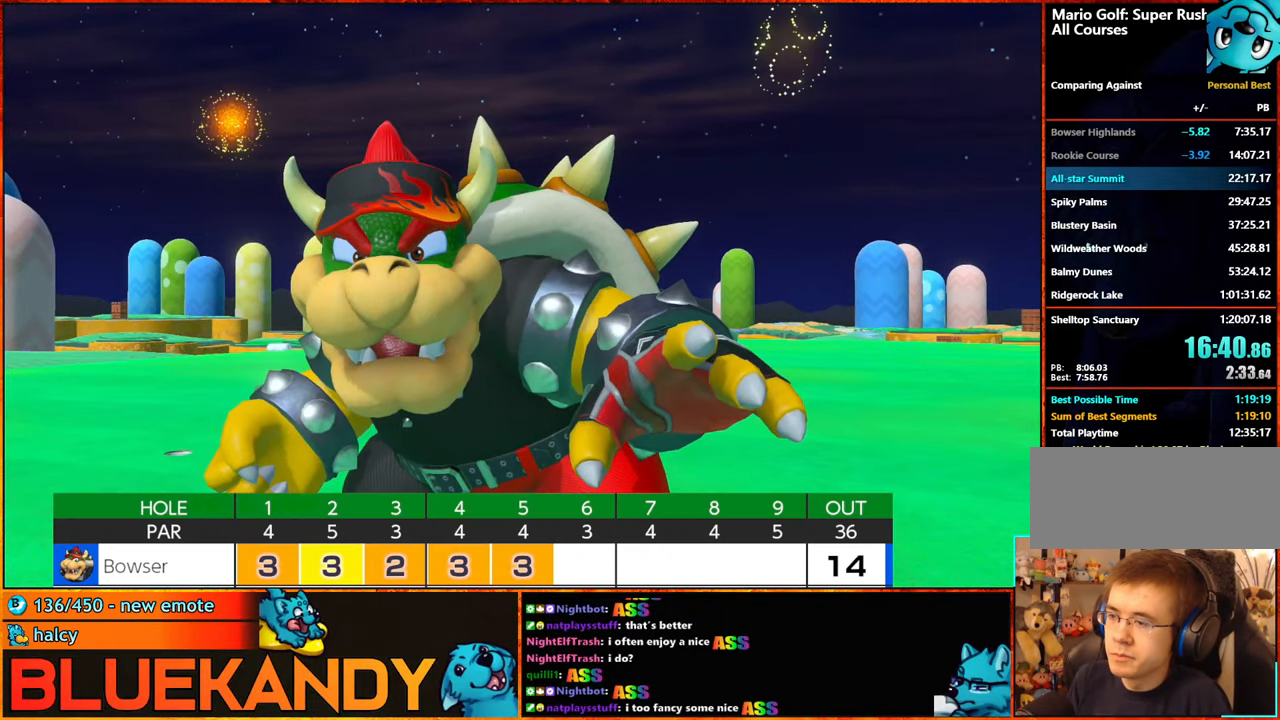
{"buttons": ["A", "B"], "left_stick": "center", "right_stick": "center", "events": [[100, "A", "down"], [100, "B", "down"], [150, "A", "up"], [150, "B", "up"], [233, "A", "down"], [300, "B", "down"], [333, "A", "up"], [333, "B", "up"], [433, "A", "down"], [467, "B", "down"]]}
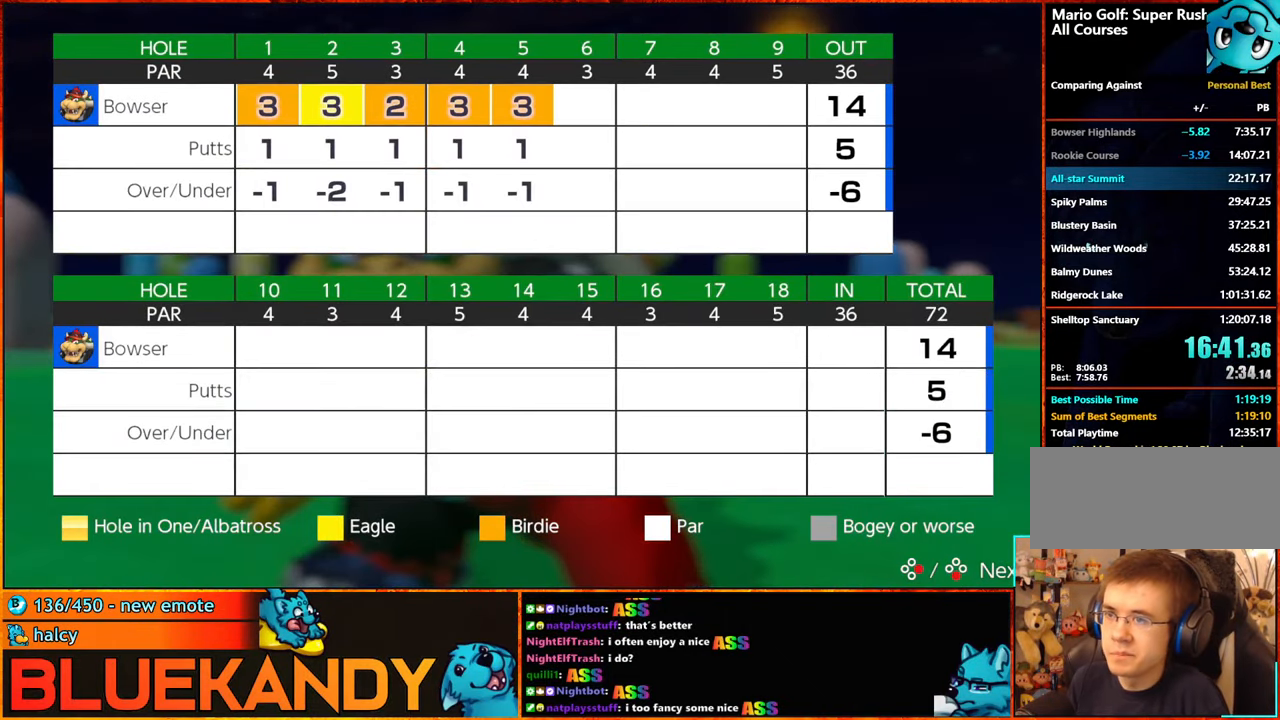
{"buttons": ["A", "B"], "left_stick": "center", "right_stick": "center", "events": [[17, "A", "up"], [50, "B", "up"], [117, "A", "down"], [117, "B", "down"], [200, "B", "up"], [233, "A", "up"], [300, "A", "down"], [300, "B", "down"], [367, "A", "up"], [400, "B", "up"], [483, "A", "down"], [483, "B", "down"]]}
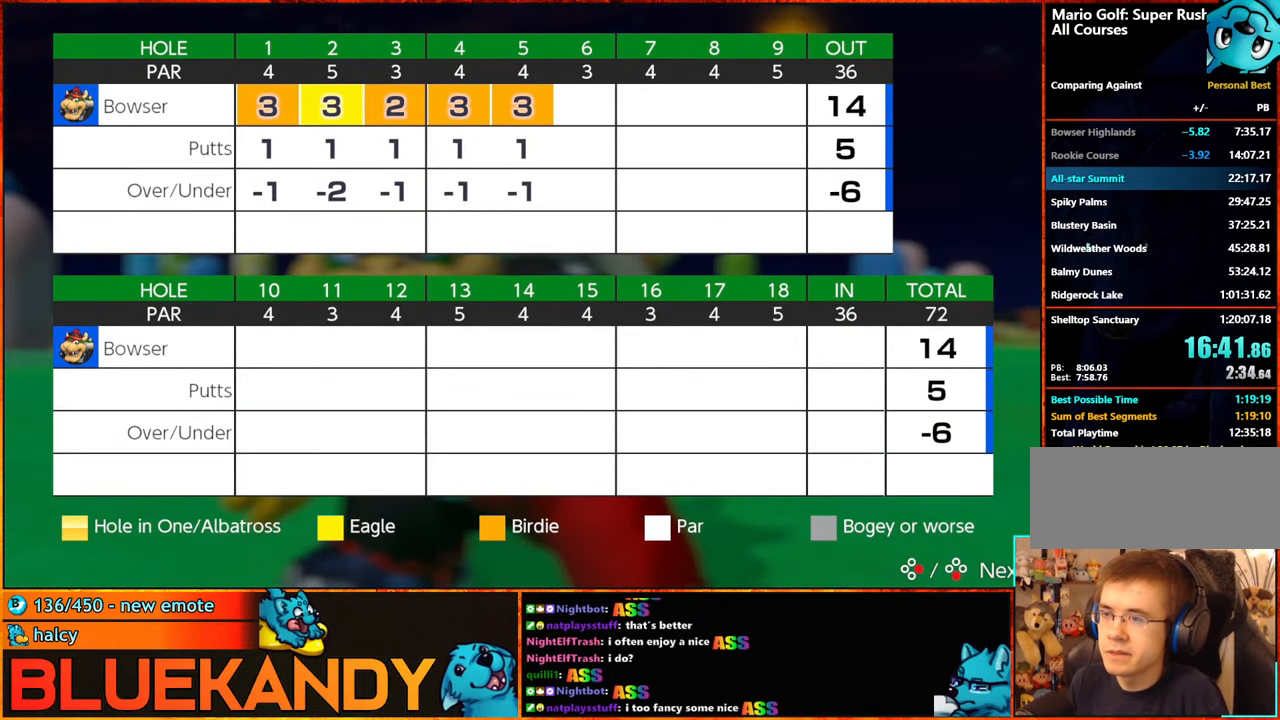
{"buttons": [], "left_stick": "center", "right_stick": "center", "events": [[67, "A", "up"], [67, "B", "up"], [167, "A", "down"], [167, "B", "down"], [233, "B", "up"], [250, "A", "up"], [333, "A", "down"], [350, "B", "down"], [417, "B", "up"], [433, "A", "up"]]}